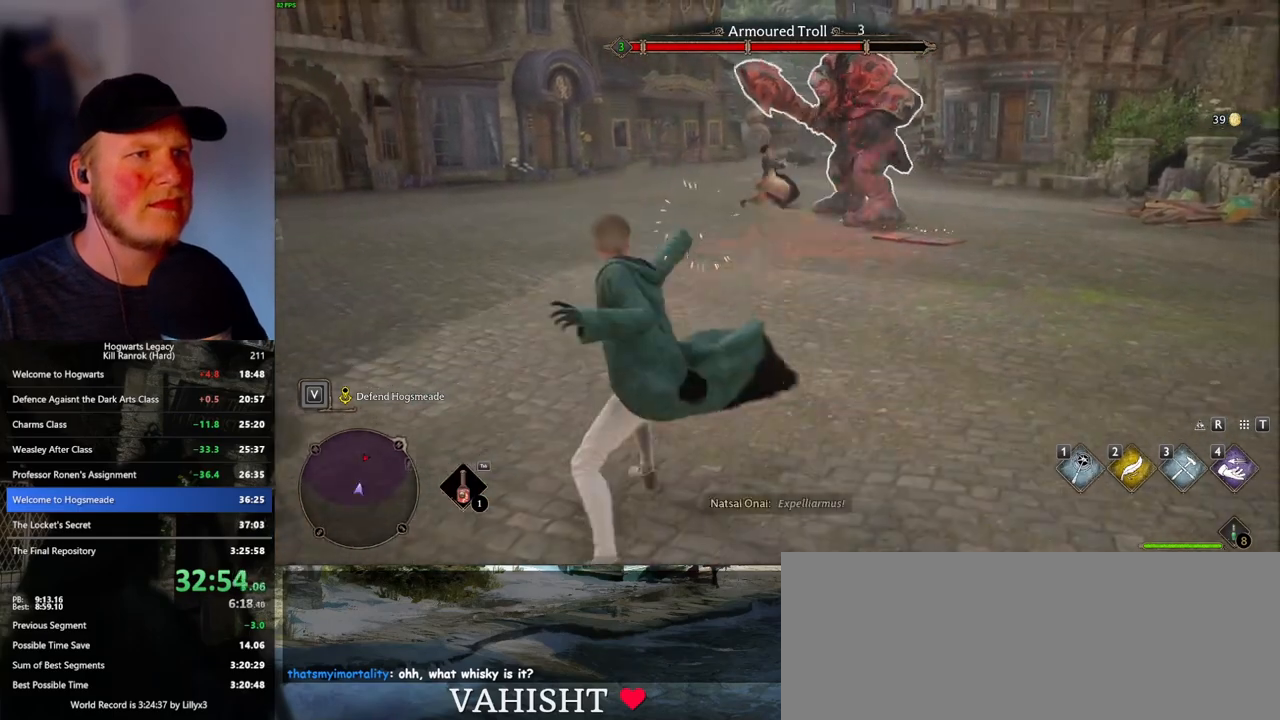
Gameplay with keyboard and mouse; each line is a JSON object with the keys and mouse buttons held at the frame after it. "events" lists presses ("down") and releases ("up") of ".", "/", "0", "1", "2", "3", "4", "5", "6", "7", "8", "9", "a", "alt_l", "alt_r", "b", "backslash", "backspace", "c", "caps_lock", "comma", "ctrl_l", "ctrl_r", "d", "e", "equals", "escape", "f", "f1", "f10", "f11", "f12", "f2", "f3", "f4", "f5", "f6", "f7", "f8", "f9", "g", "h", "i", "j", "k", "l", "lbracket", "m", "minus", "n", "o", "p", "q", "quote", "r", "rbracket", "return", "s", "semicolon", "shift_l", "shift_r", "space", "super_l", "super_r", "t", "tab", "tilde", "u", "v", "w", "x", "y", "z", "mouse_left", "mouse_wheel", "mouse_right", "mouse_mb4" and "mouse_mb5" between this image and that frame as [ms after this image, input, new state], when the widget could be followed in between. "mouse_left", "mouse_wheel", "mouse_right", "mouse_mb4", "mouse_mb5" = the "left", "wheel", "right", "mb4", "mb5" buttons of the "mouse" list. No other keys are recorded. "wheel" means that the mouse wheel is clicked or scrolled. Mouse movement is not recorded.
{"keys": ["s"], "mouse": ["left"], "events": [[66, "mouse_left", "down"], [166, "mouse_left", "up"], [216, "s", "up"], [250, "mouse_left", "down"], [350, "mouse_left", "up"], [450, "mouse_left", "down"], [483, "s", "down"]]}
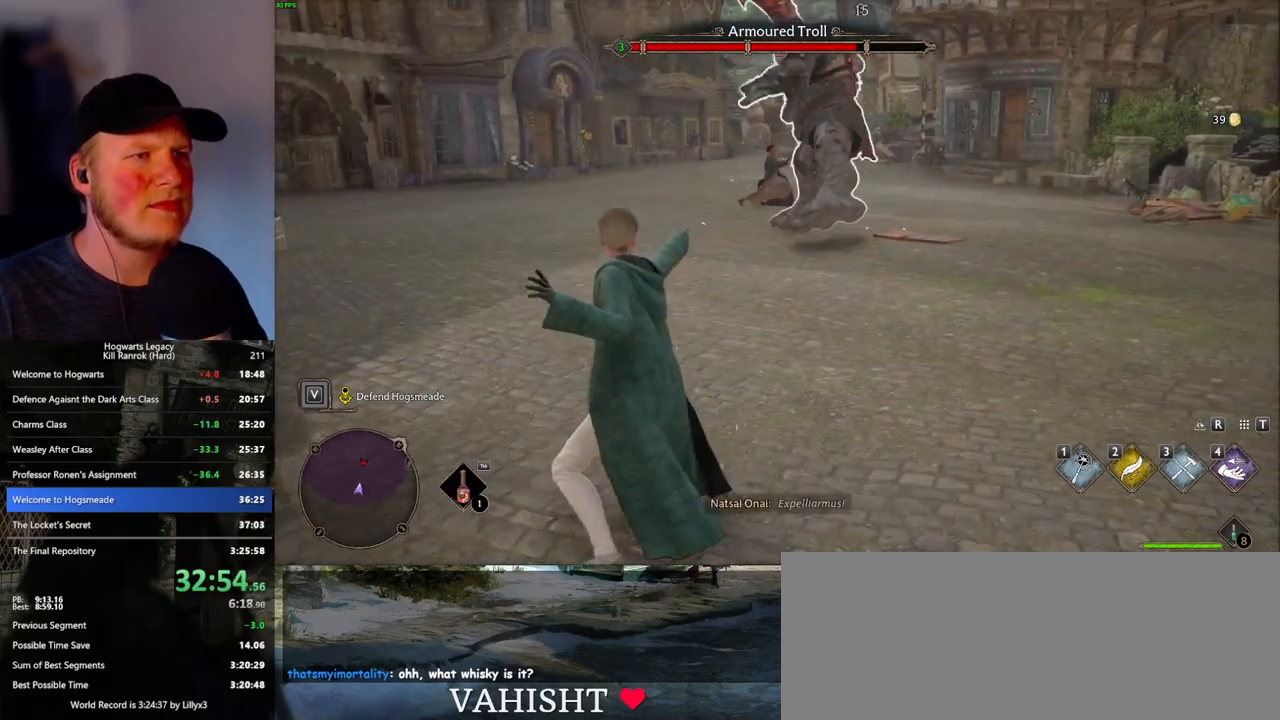
{"keys": ["s"], "mouse": [], "events": [[50, "mouse_left", "up"], [133, "mouse_left", "down"], [250, "mouse_left", "up"], [316, "mouse_left", "down"], [433, "mouse_left", "up"]]}
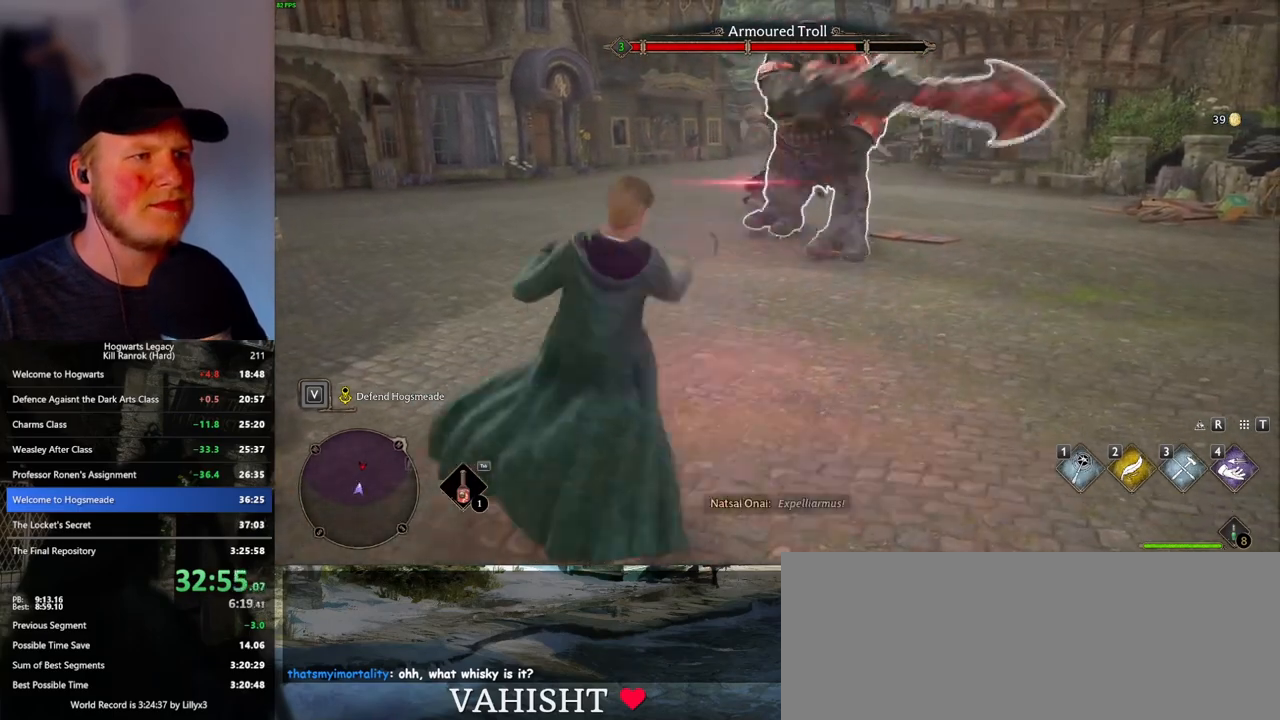
{"keys": ["s"], "mouse": [], "events": [[16, "mouse_left", "down"], [116, "mouse_left", "up"], [200, "mouse_left", "down"], [316, "mouse_left", "up"], [400, "mouse_left", "down"], [500, "mouse_left", "up"]]}
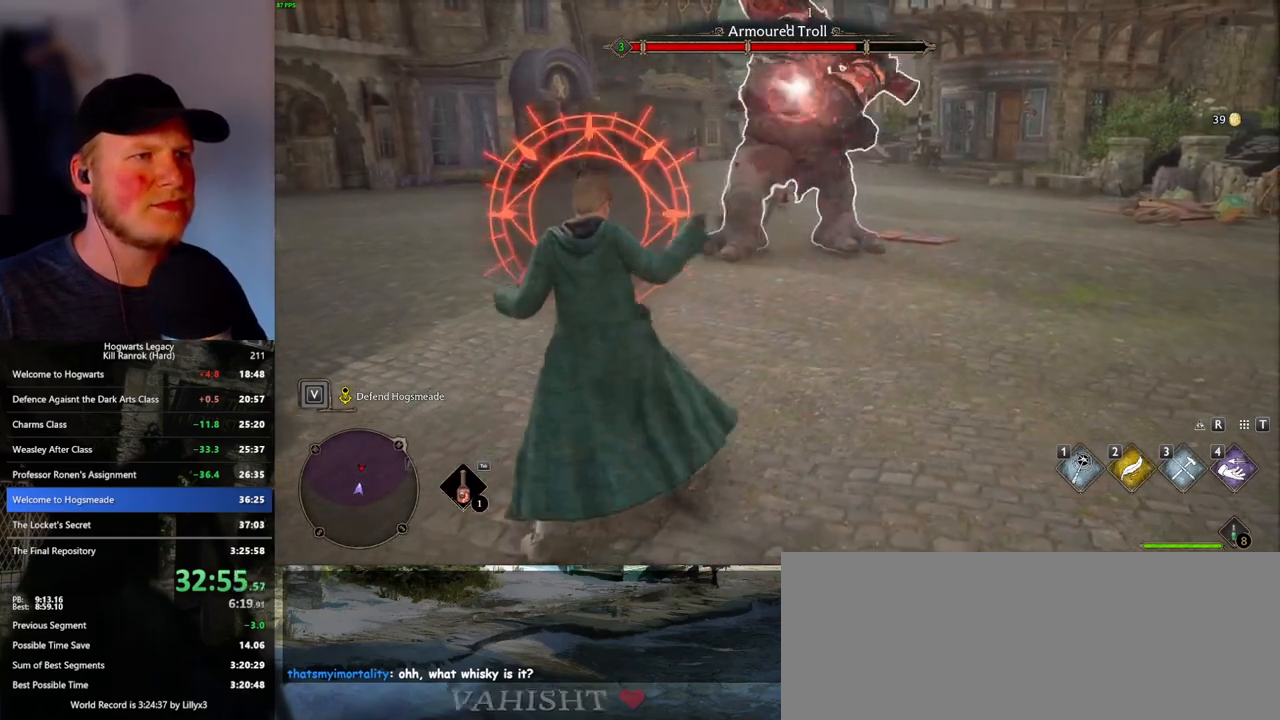
{"keys": ["s"], "mouse": ["left"], "events": [[83, "mouse_left", "down"], [183, "mouse_left", "up"], [266, "mouse_left", "down"], [366, "mouse_left", "up"], [450, "mouse_left", "down"]]}
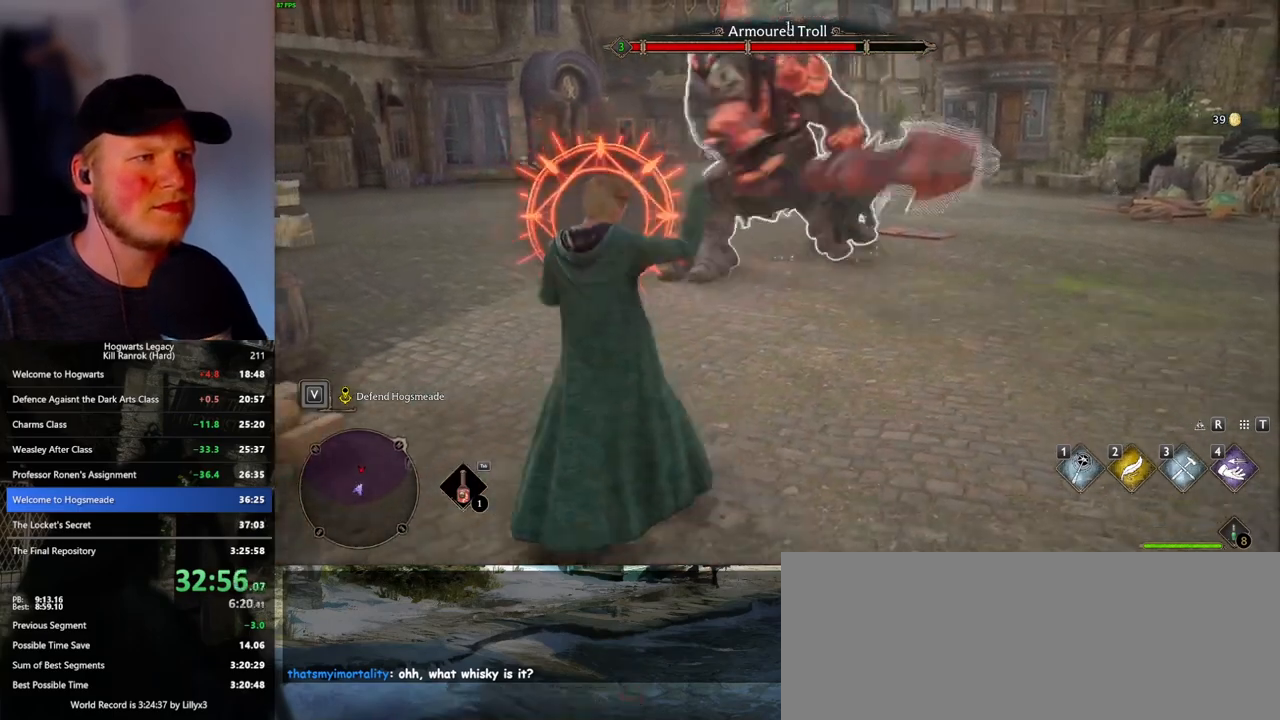
{"keys": ["d", "w"], "mouse": [], "events": [[50, "mouse_left", "up"], [100, "d", "down"], [133, "mouse_left", "down"], [150, "s", "up"], [233, "mouse_left", "up"], [250, "w", "down"], [316, "mouse_left", "down"], [416, "mouse_left", "up"]]}
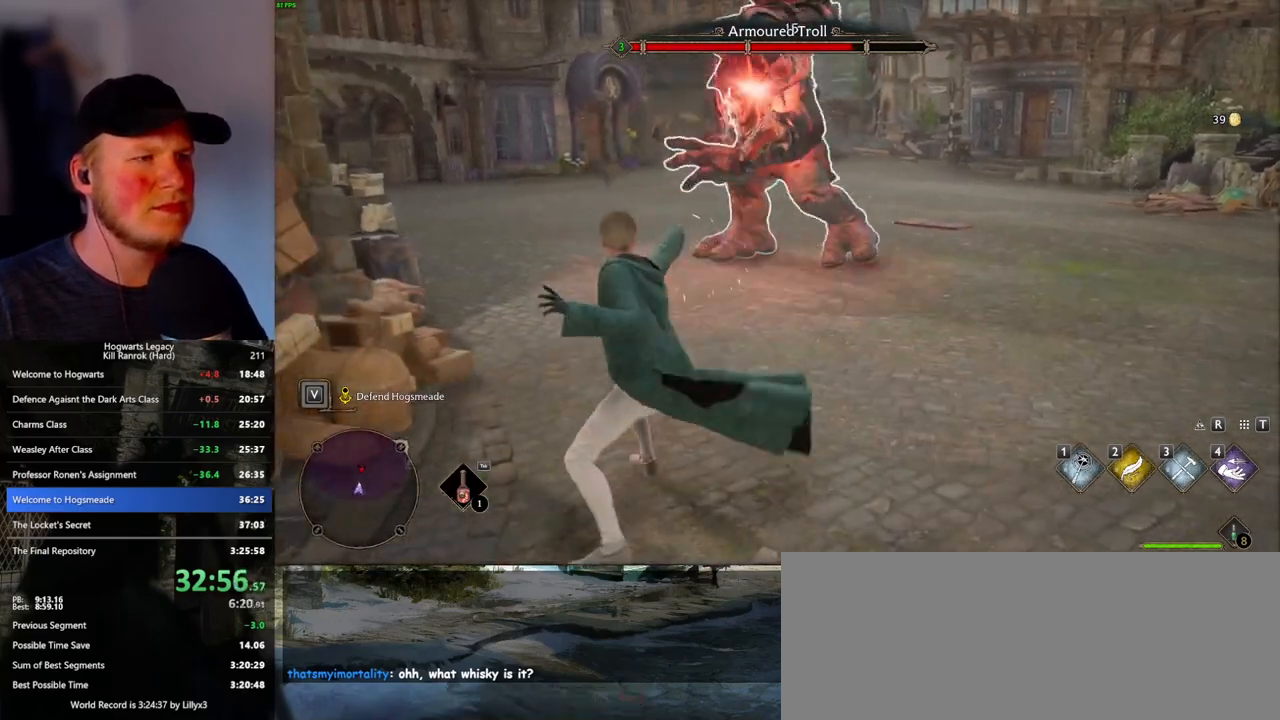
{"keys": ["d", "w"], "mouse": [], "events": []}
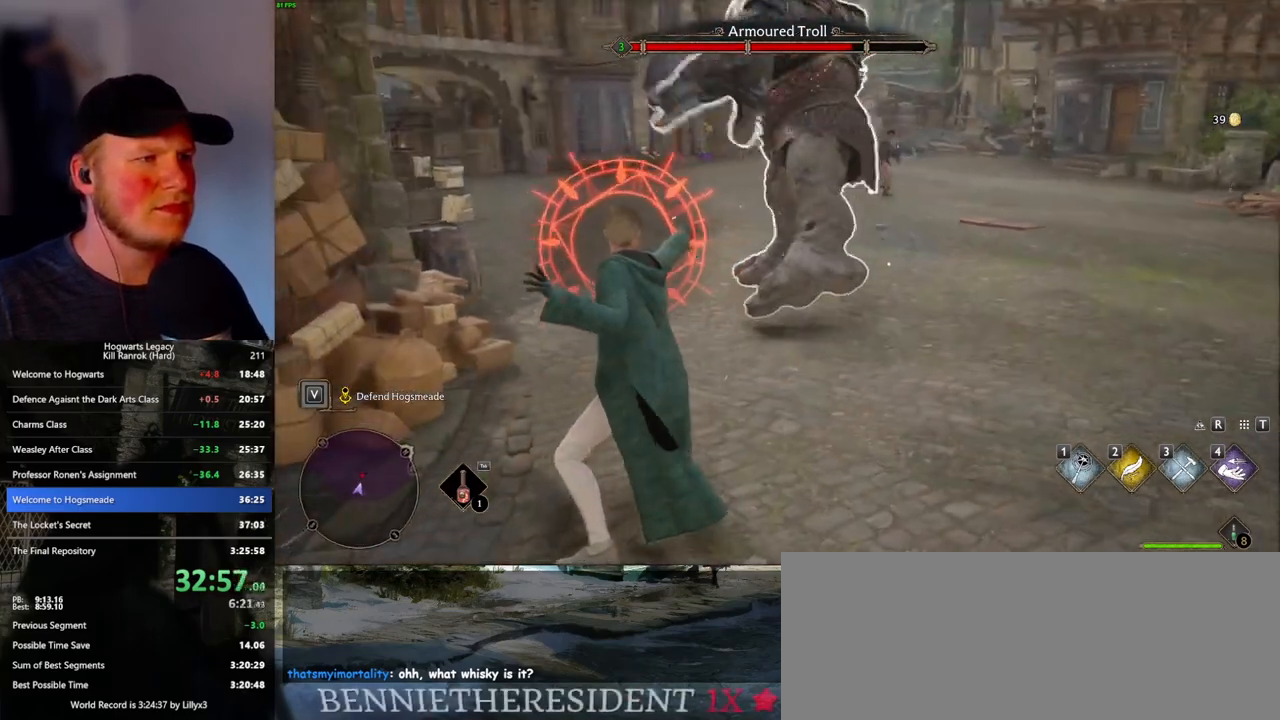
{"keys": ["d"], "mouse": [], "events": [[50, "space", "down"], [183, "space", "up"], [250, "w", "up"]]}
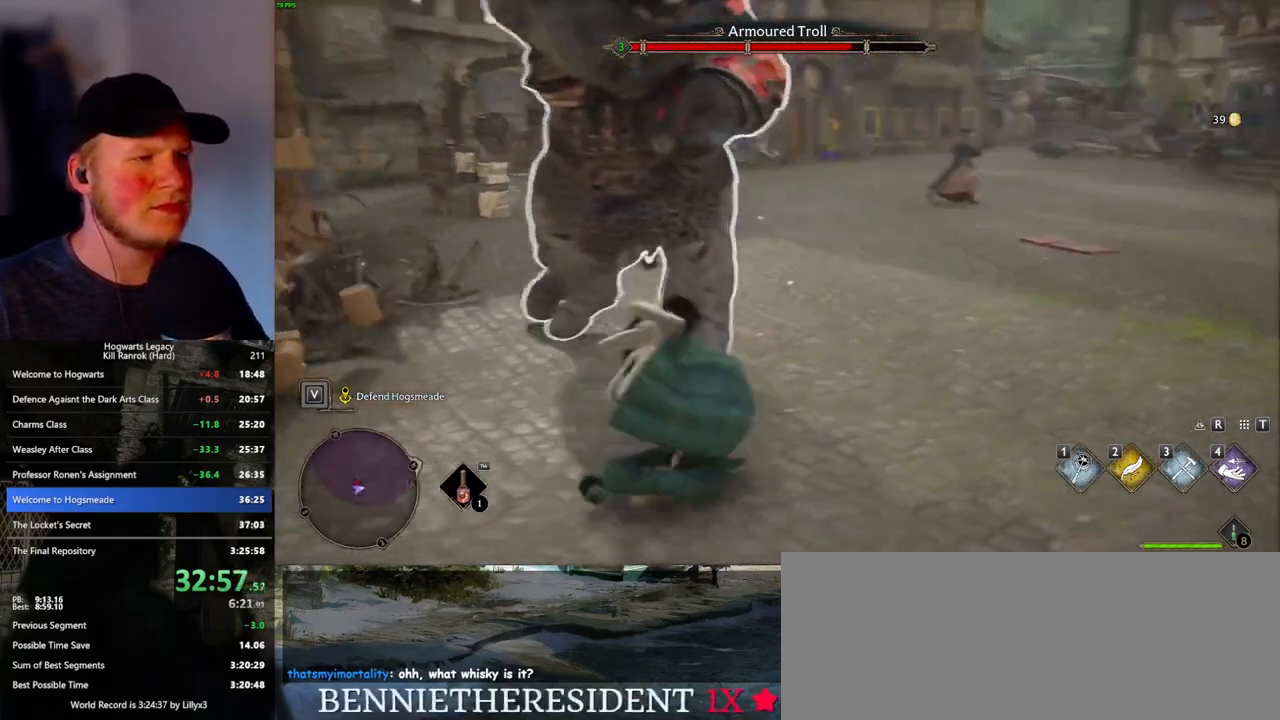
{"keys": ["d", "w"], "mouse": [], "events": [[233, "w", "down"], [333, "d", "up"], [483, "d", "down"]]}
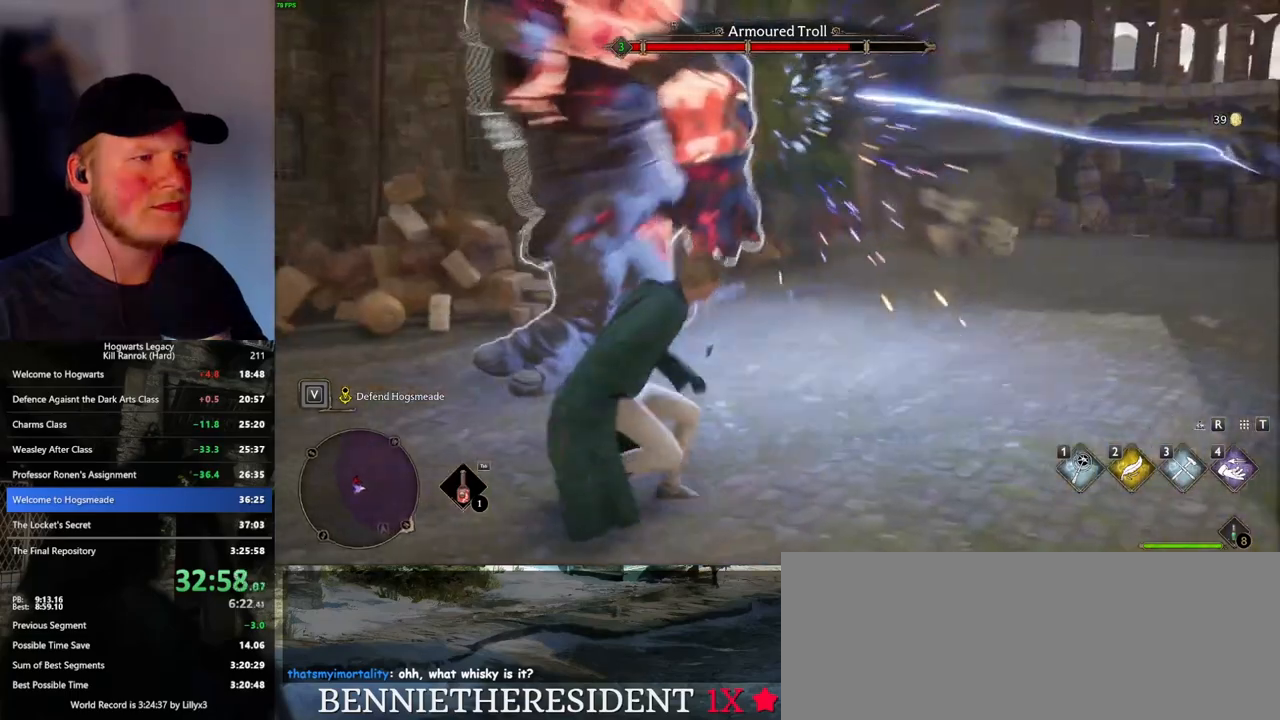
{"keys": ["d", "s"], "mouse": [], "events": [[16, "w", "up"], [183, "s", "down"]]}
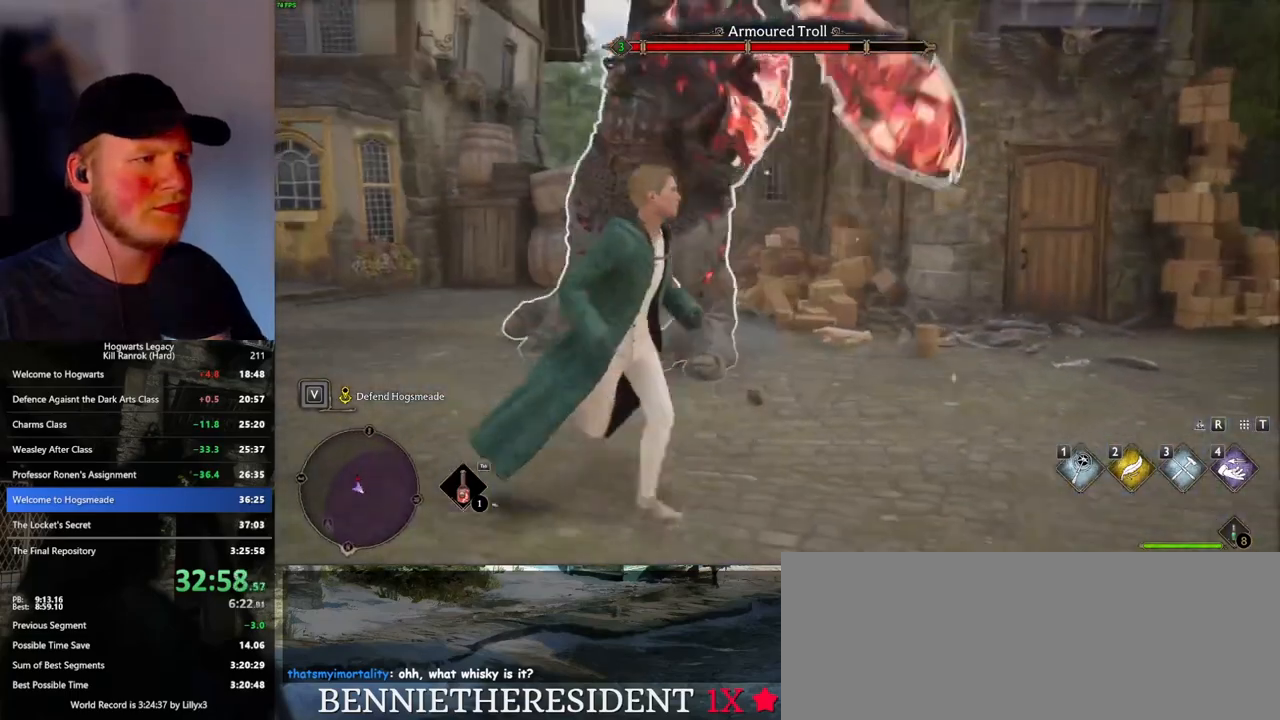
{"keys": ["a", "w"], "mouse": [], "events": [[83, "d", "up"], [200, "a", "down"], [216, "s", "up"], [350, "w", "down"]]}
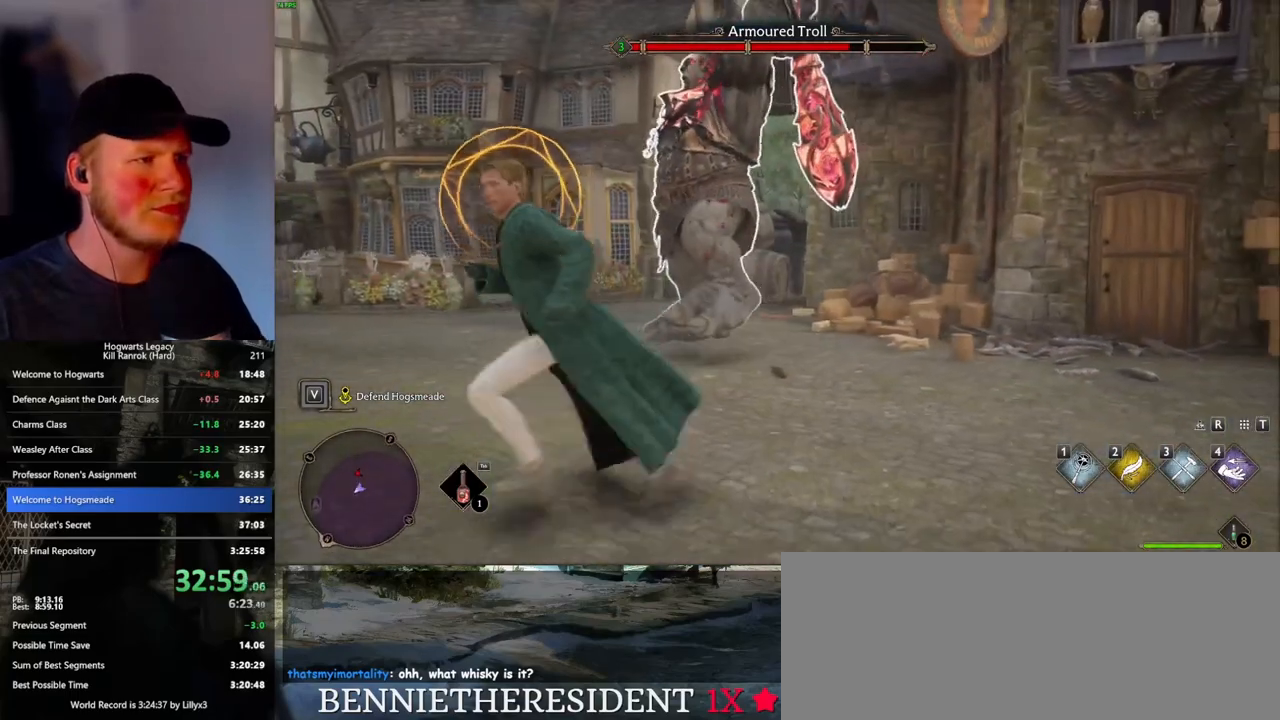
{"keys": ["a", "w"], "mouse": [], "events": [[66, "space", "down"], [166, "space", "up"]]}
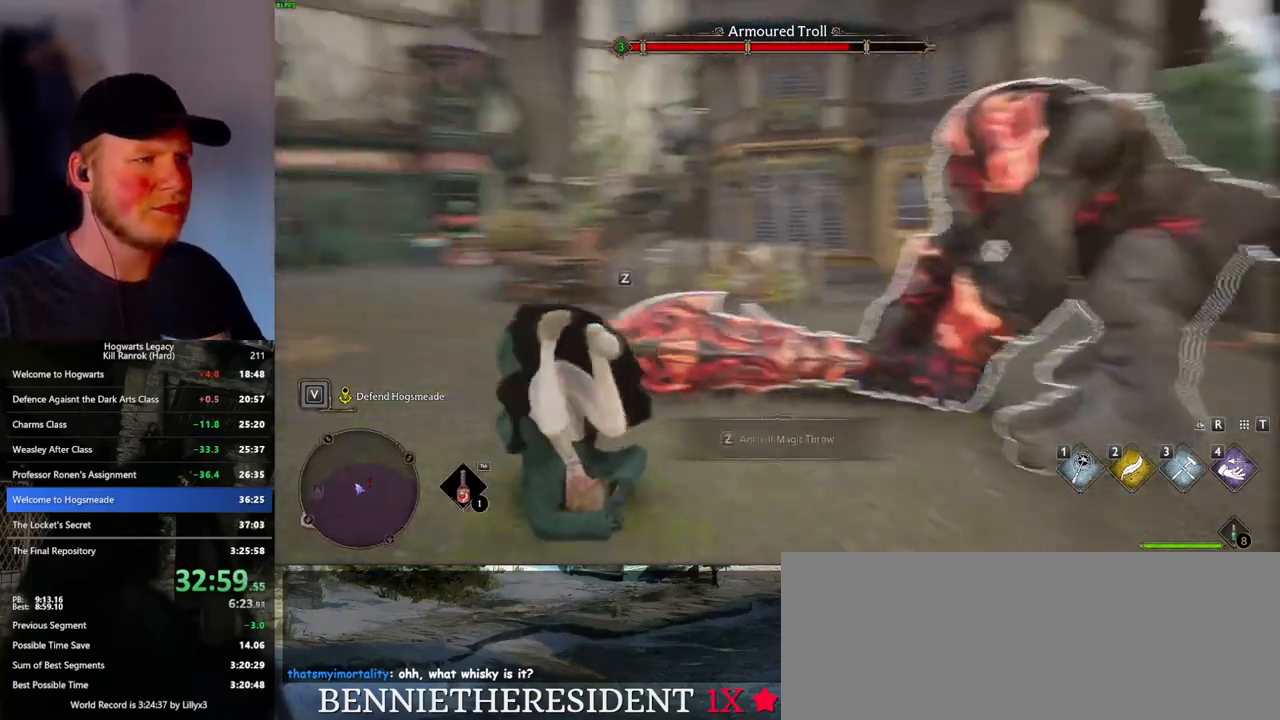
{"keys": ["tab"], "mouse": [], "events": [[216, "a", "up"], [400, "tab", "down"], [500, "w", "up"]]}
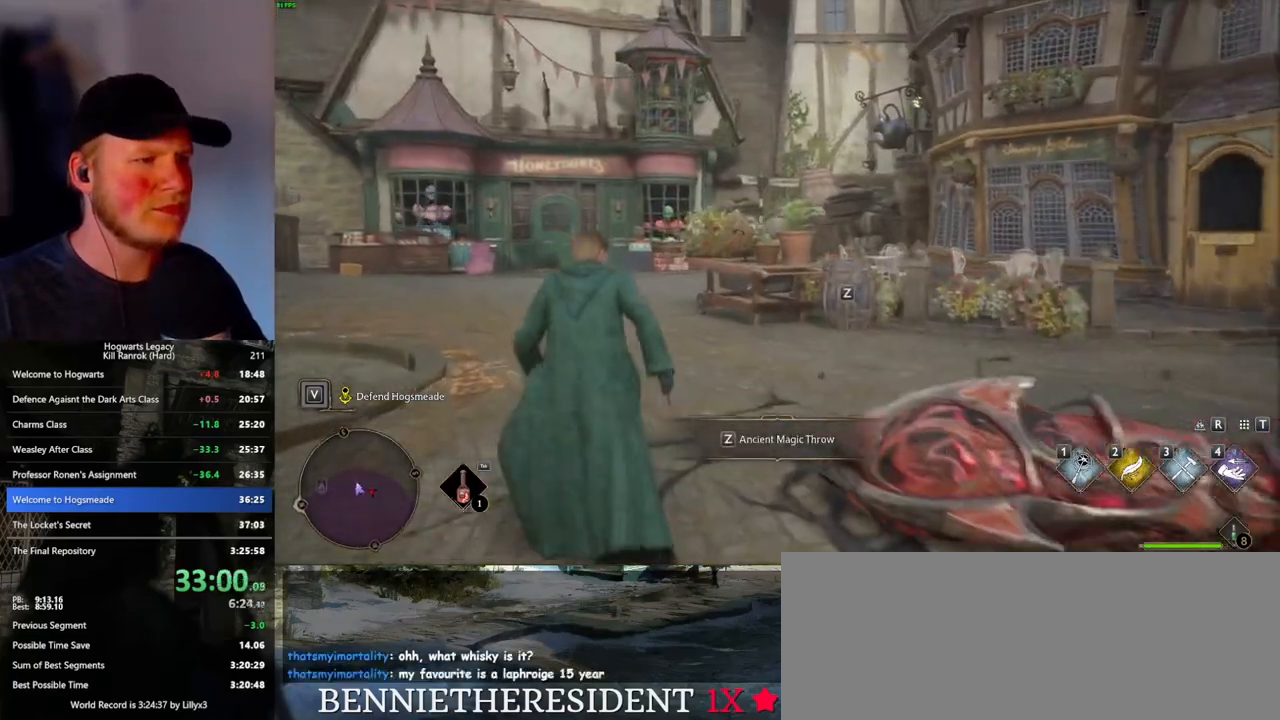
{"keys": [], "mouse": [], "events": [[16, "tab", "up"]]}
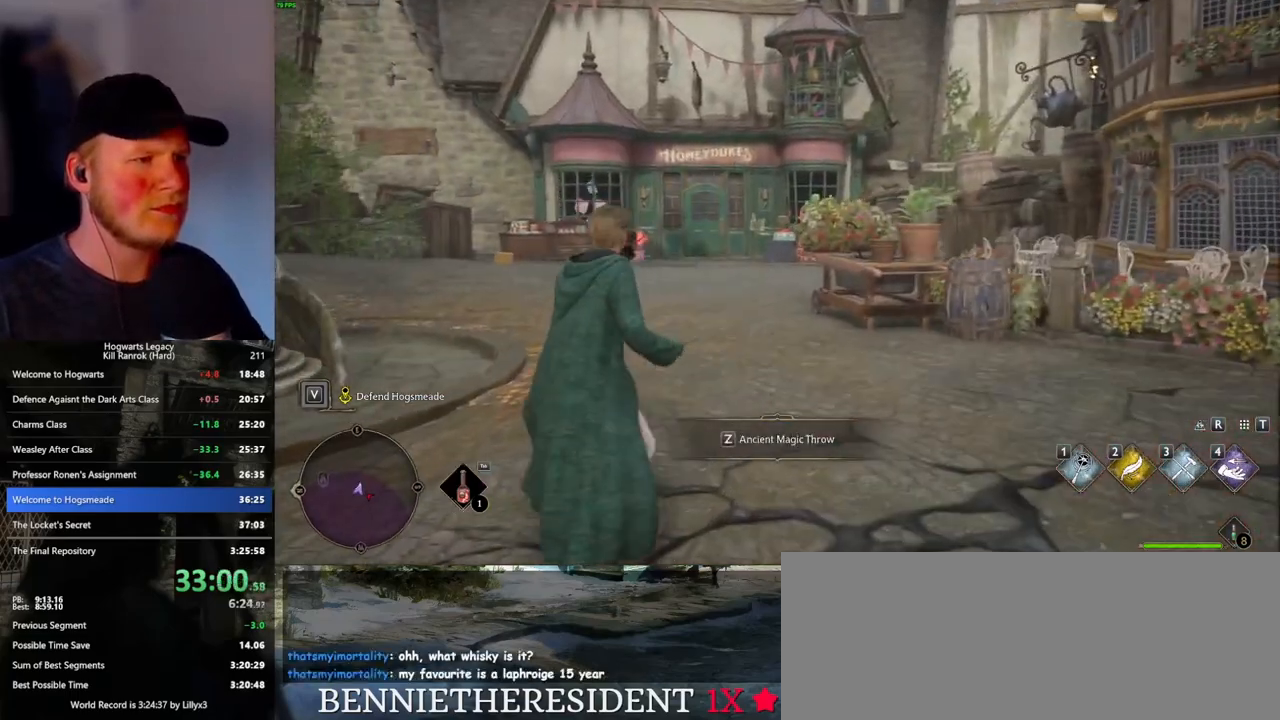
{"keys": ["w"], "mouse": [], "events": [[50, "w", "down"], [283, "z", "down"], [383, "z", "up"]]}
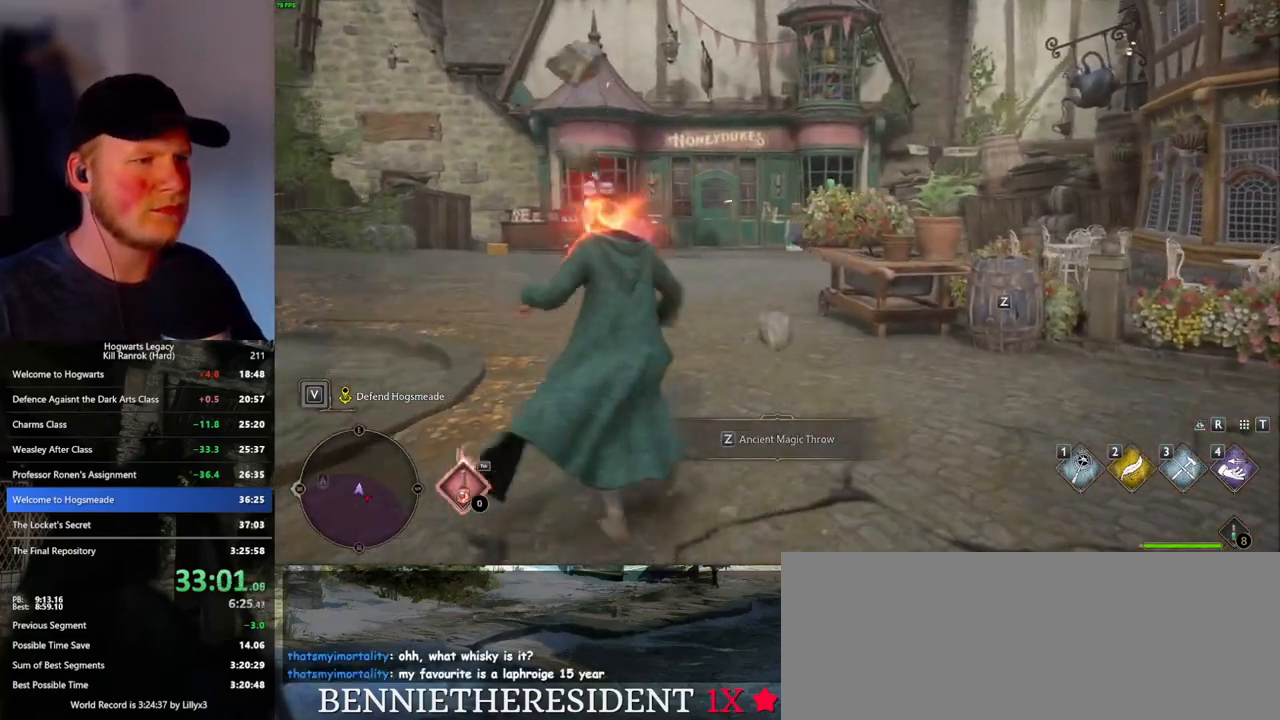
{"keys": [], "mouse": [], "events": [[300, "w", "up"]]}
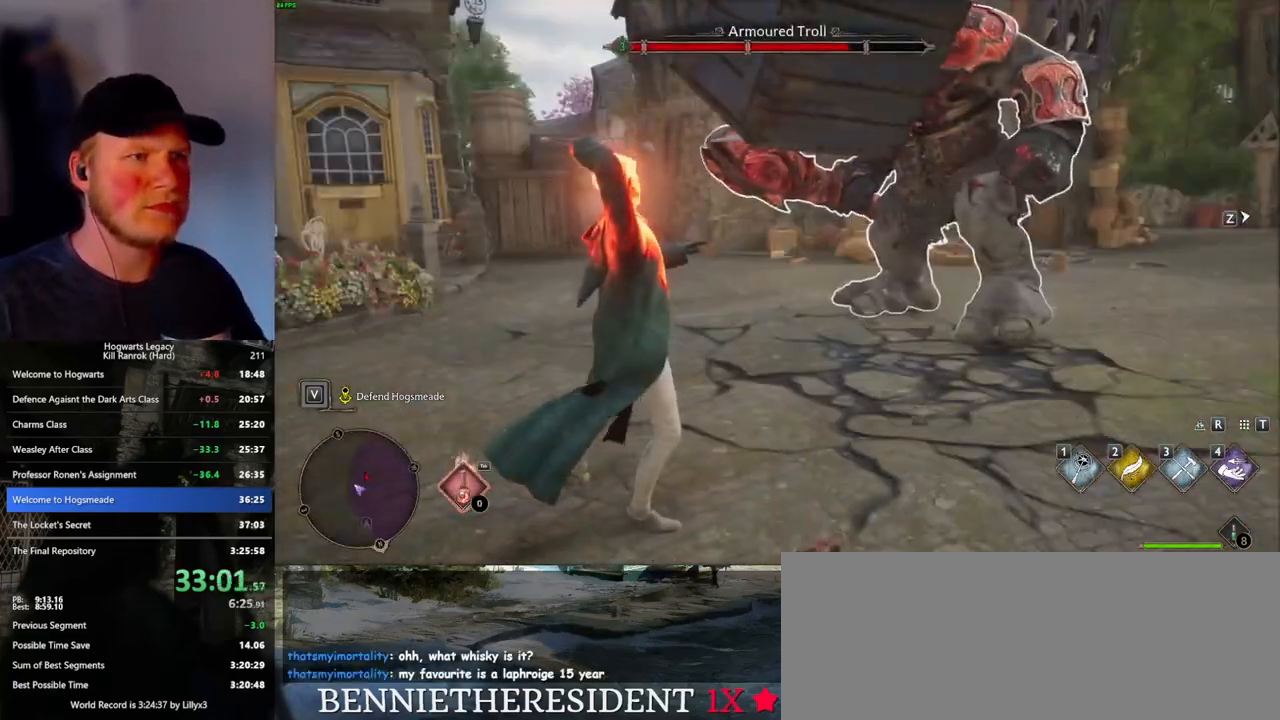
{"keys": ["z"], "mouse": [], "events": [[450, "z", "down"]]}
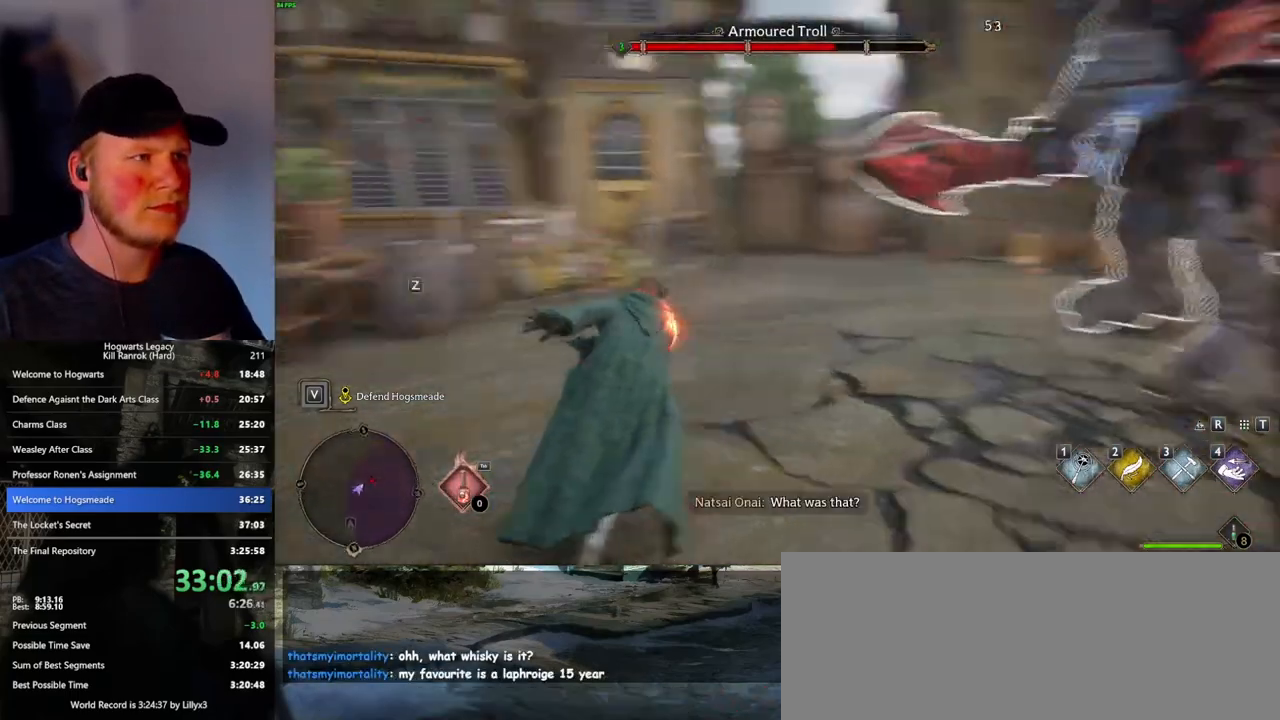
{"keys": [], "mouse": [], "events": [[33, "z", "up"], [133, "z", "down"], [200, "z", "up"], [283, "z", "down"], [350, "z", "up"]]}
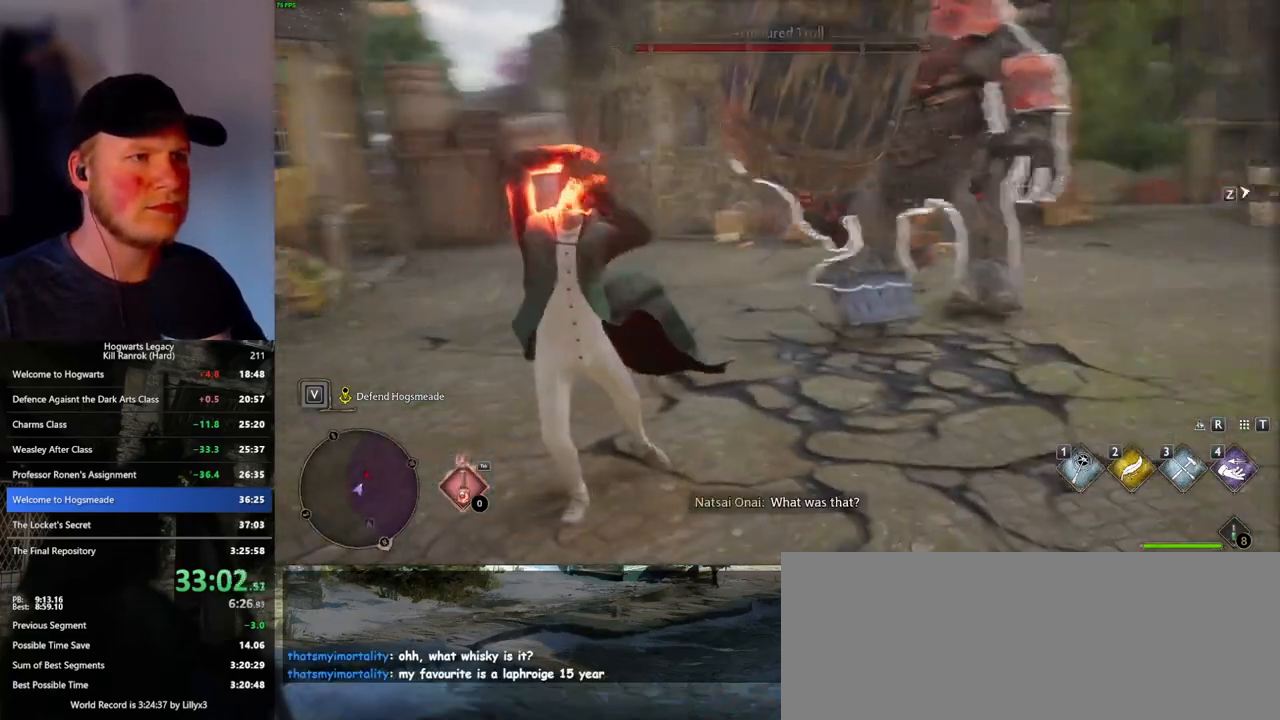
{"keys": [], "mouse": [], "events": []}
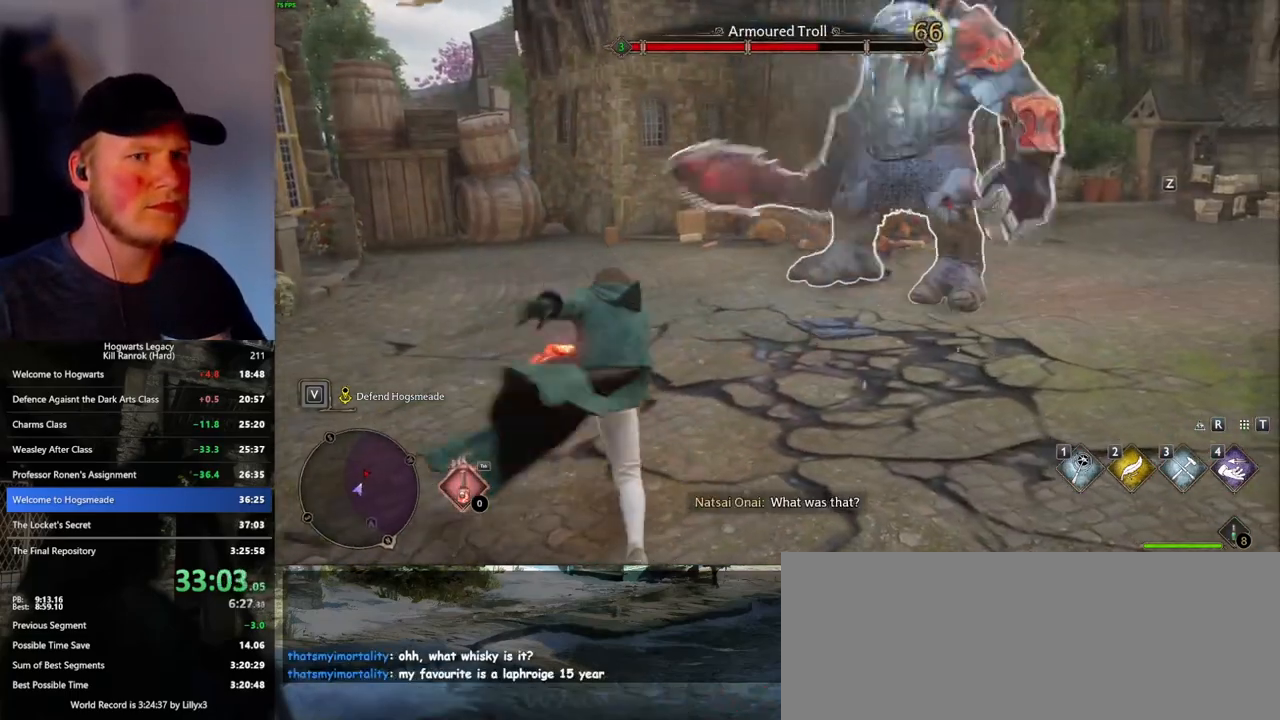
{"keys": [], "mouse": [], "events": [[50, "z", "down"], [133, "z", "up"], [216, "z", "down"], [283, "z", "up"], [366, "z", "down"], [450, "z", "up"]]}
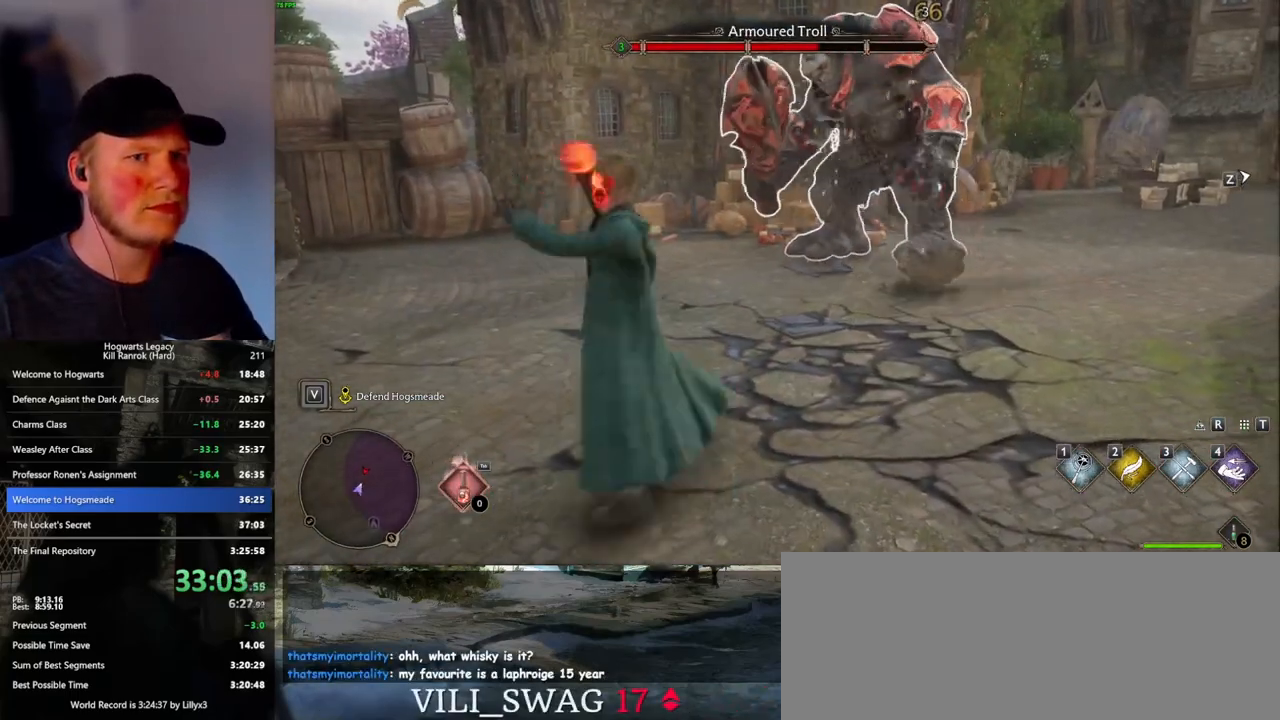
{"keys": [], "mouse": [], "events": []}
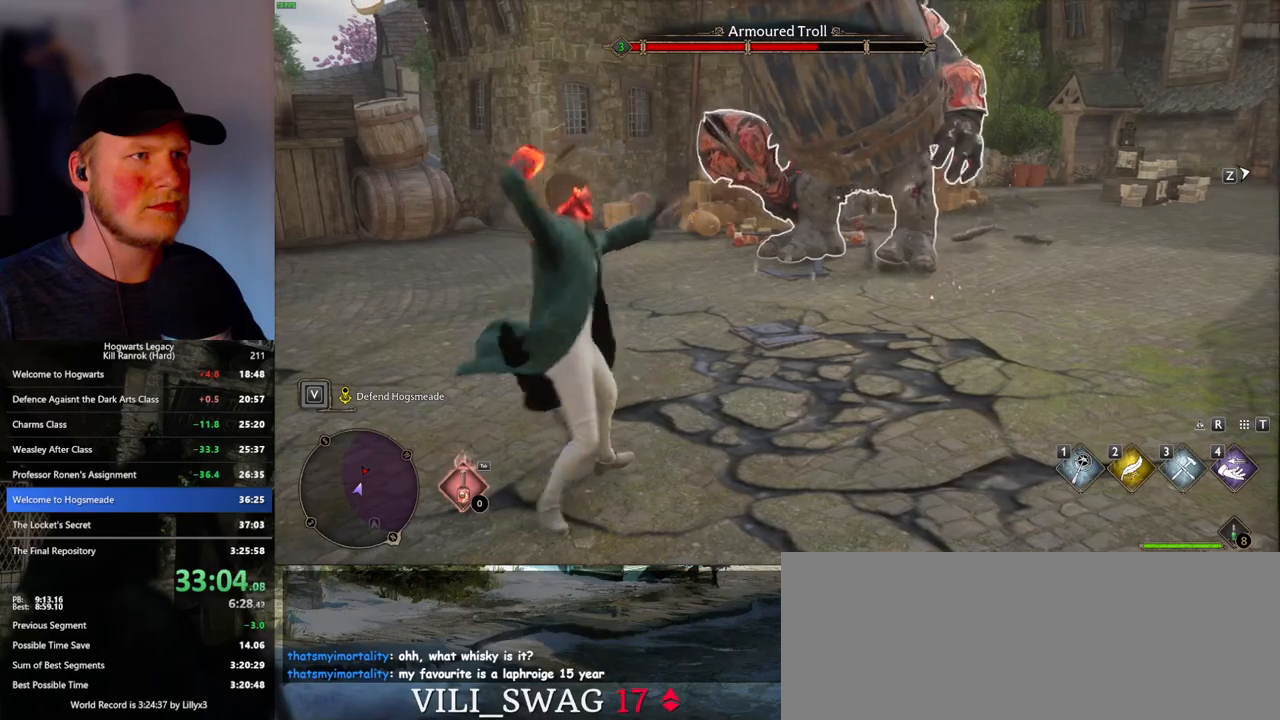
{"keys": ["z"], "mouse": [], "events": [[466, "z", "down"]]}
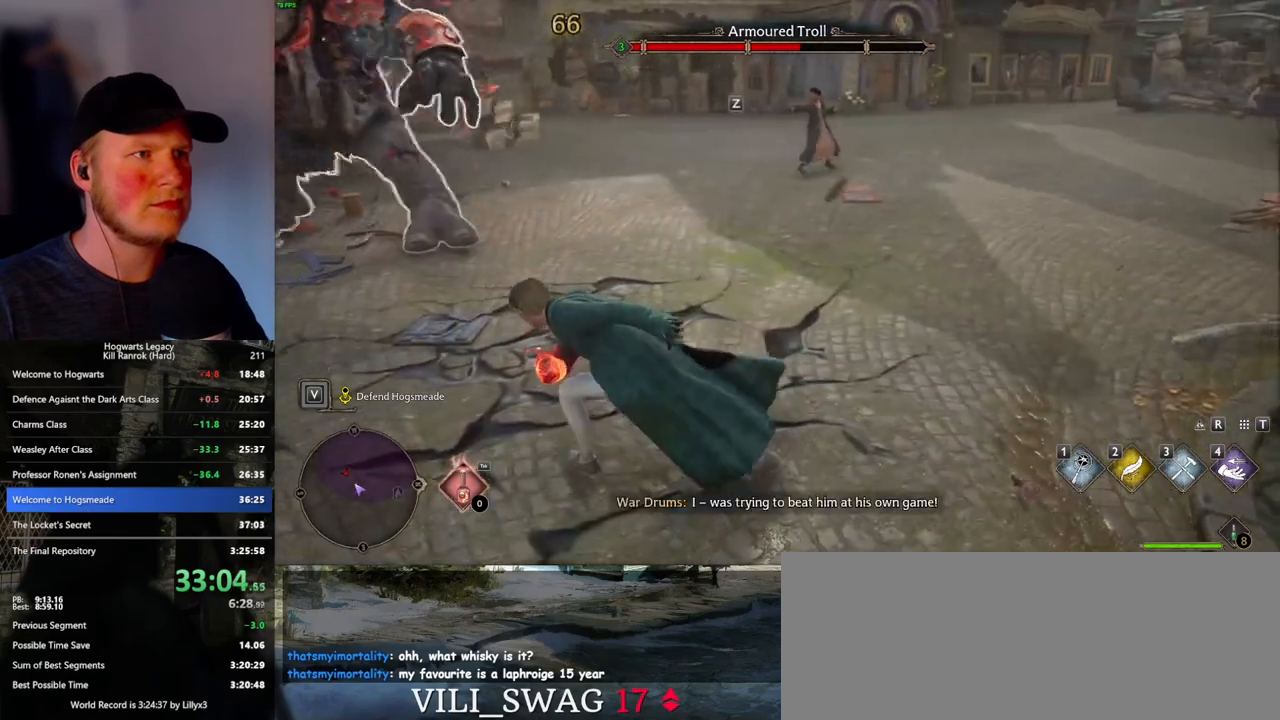
{"keys": [], "mouse": [], "events": [[33, "z", "up"], [133, "z", "down"], [200, "z", "up"]]}
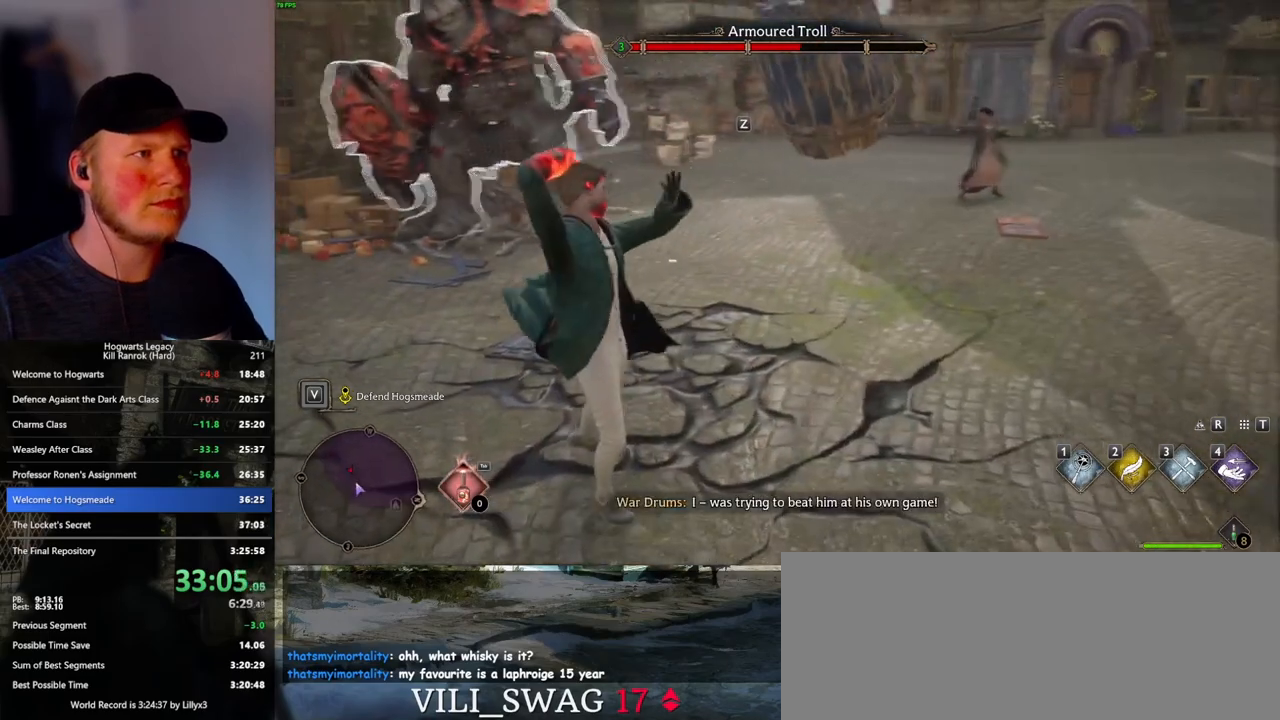
{"keys": [], "mouse": [], "events": []}
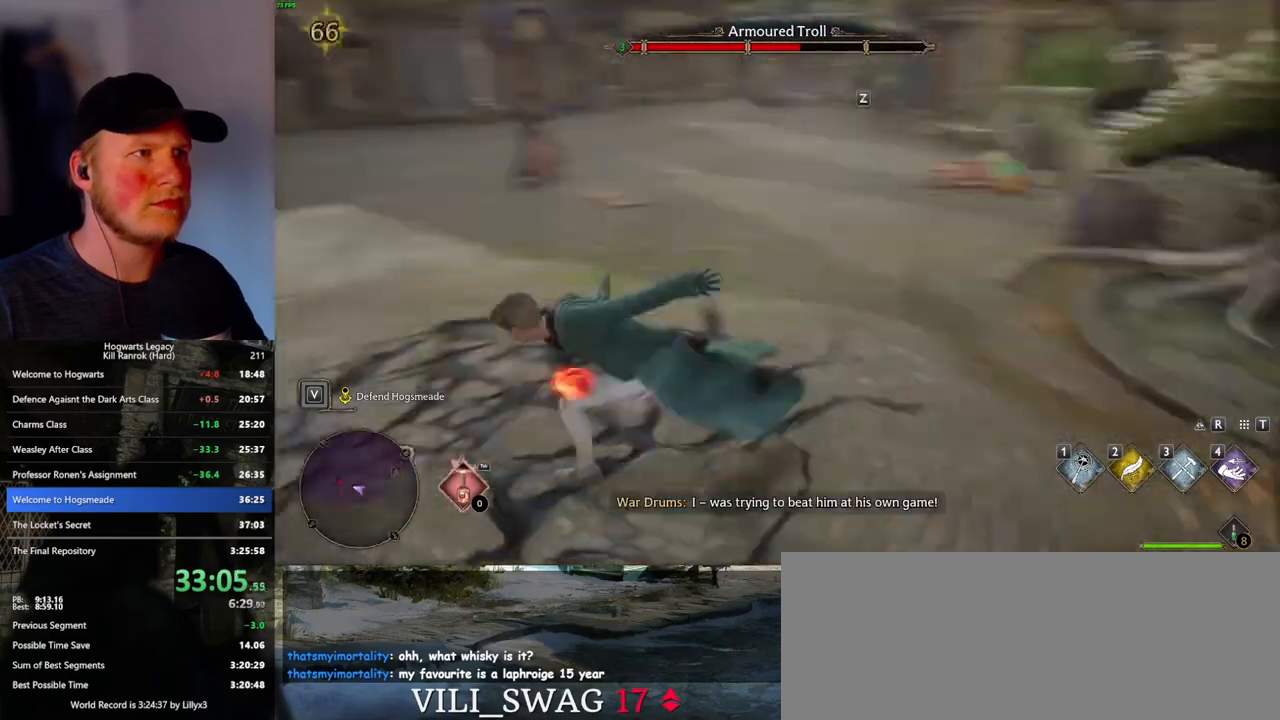
{"keys": [], "mouse": [], "events": [[250, "z", "down"], [316, "z", "up"], [433, "z", "down"], [500, "z", "up"]]}
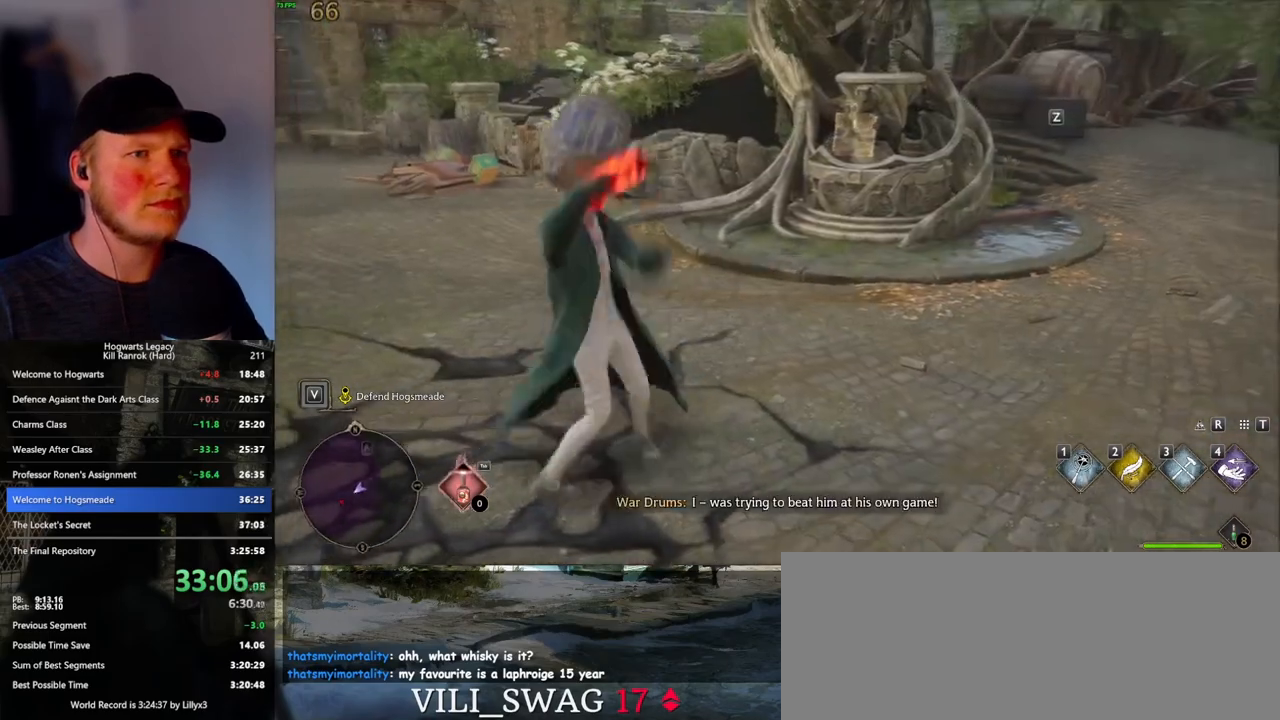
{"keys": [], "mouse": [], "events": []}
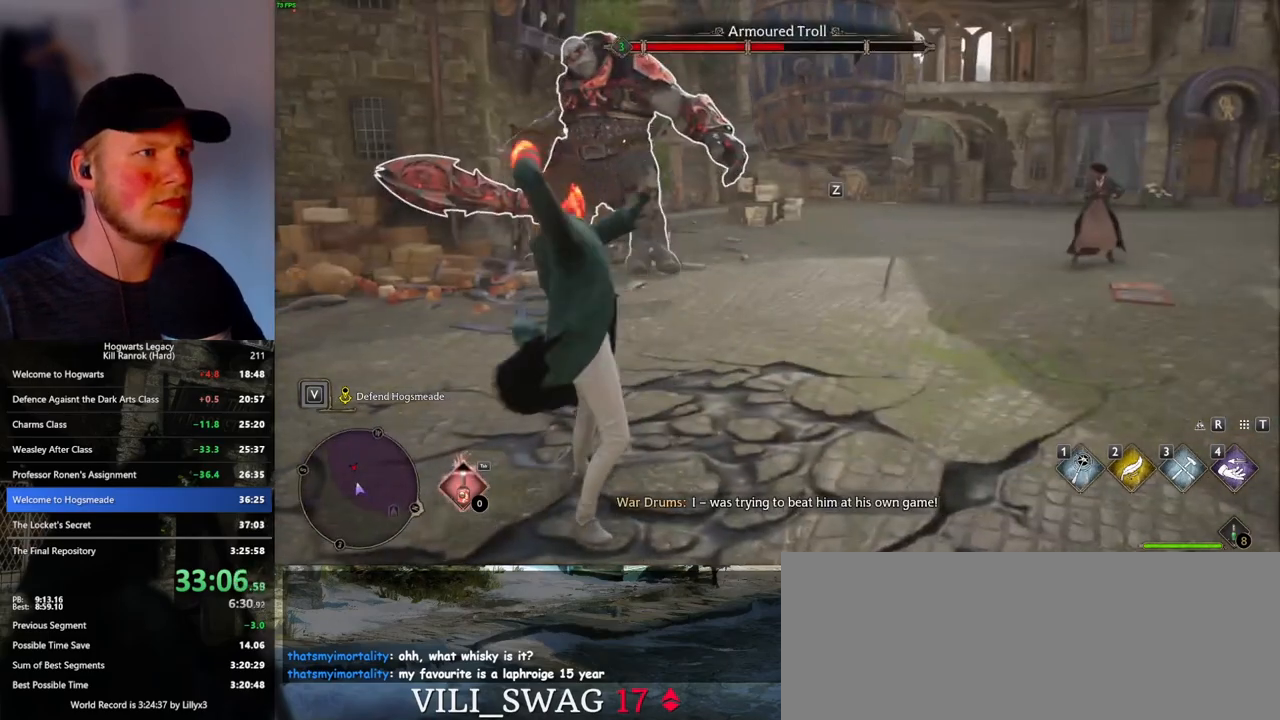
{"keys": [], "mouse": [], "events": []}
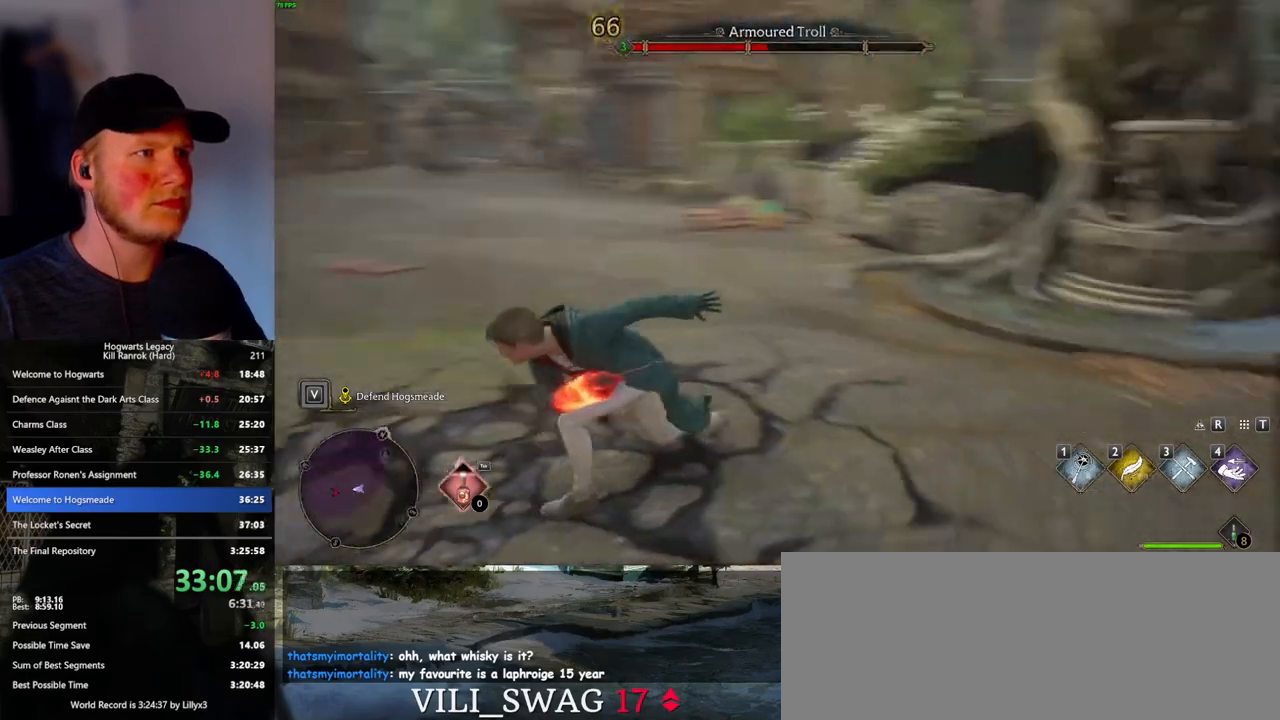
{"keys": [], "mouse": [], "events": [[33, "z", "down"], [116, "z", "up"], [216, "z", "down"], [283, "z", "up"]]}
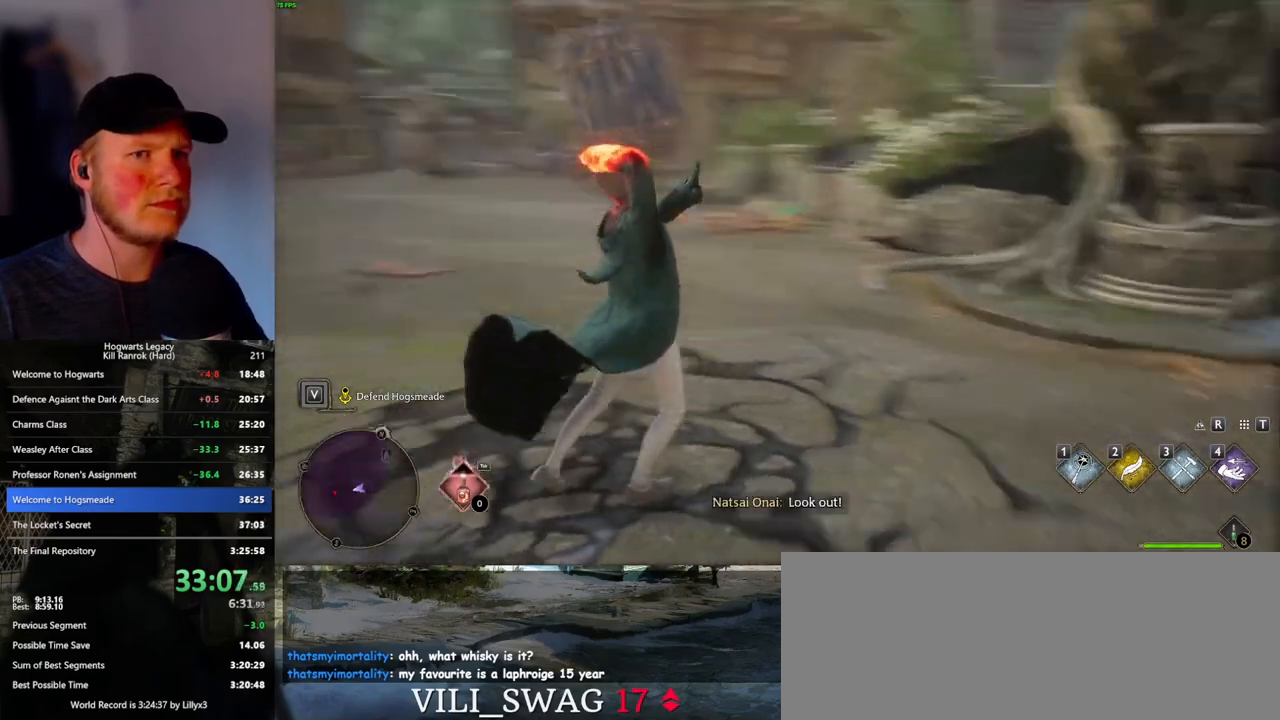
{"keys": [], "mouse": [], "events": []}